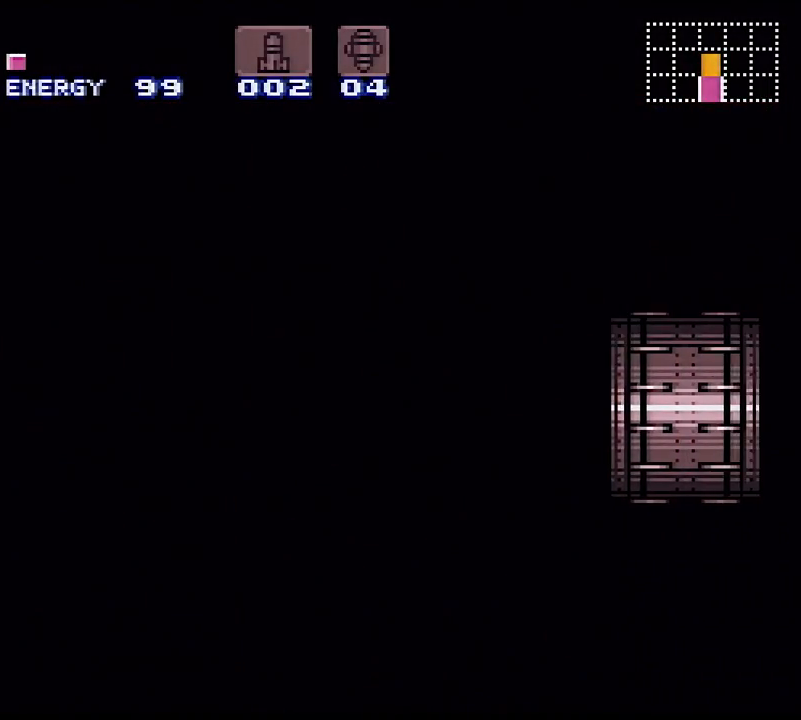
Gameplay with a controller (Nintendo layout); each line is a JSON object with the inputs held at the frame after it. "events" lists button and stick changes between this image and that frame as [ms after this image, input, new state], when the widget could be followed in between. Not read: L3 R3.
{"buttons": ["Y", "DPAD_RIGHT"], "events": [[100, "DPAD_RIGHT", "down"], [200, "DPAD_RIGHT", "up"], [383, "DPAD_RIGHT", "down"]]}
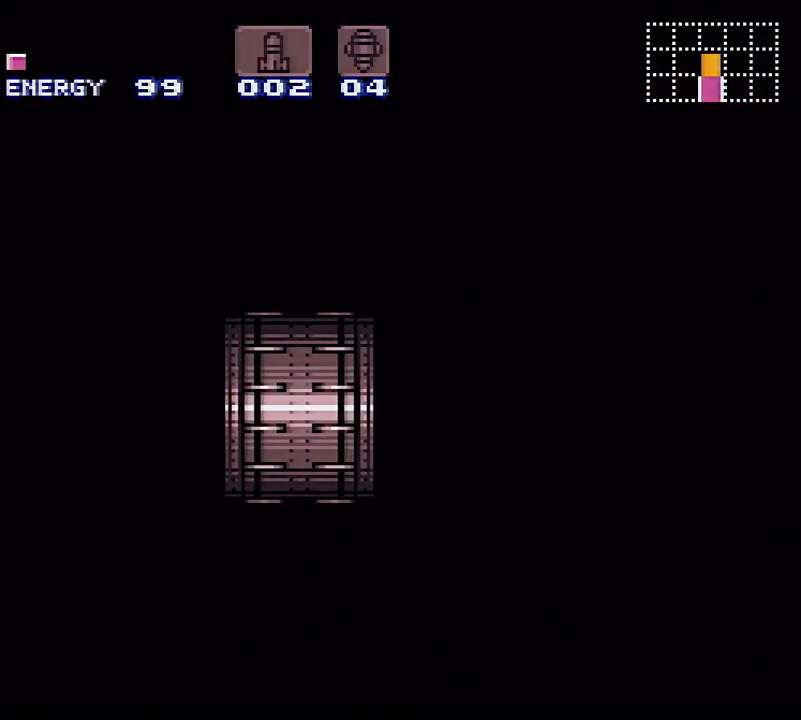
{"buttons": ["Y", "DPAD_RIGHT"], "events": []}
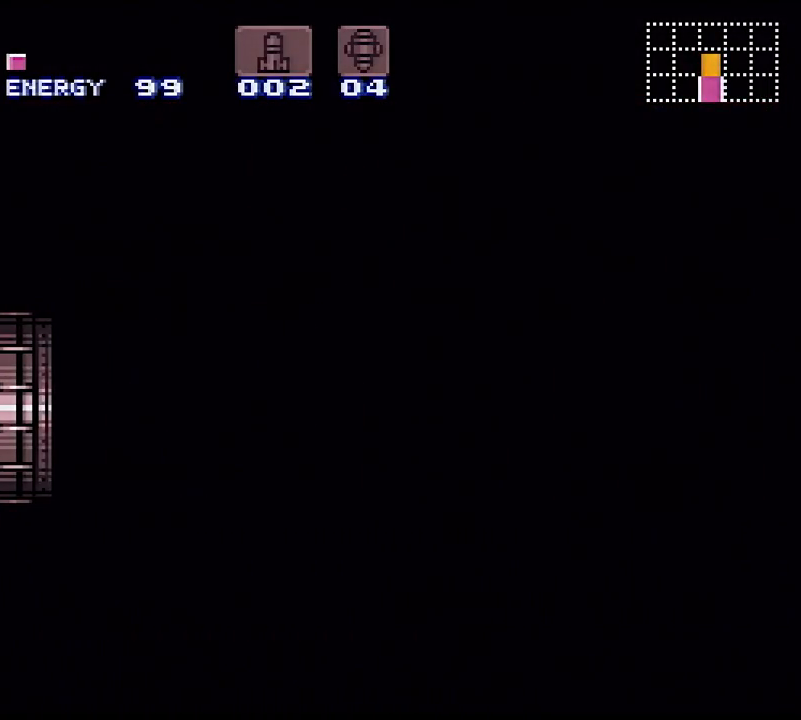
{"buttons": ["Y", "DPAD_RIGHT"], "events": []}
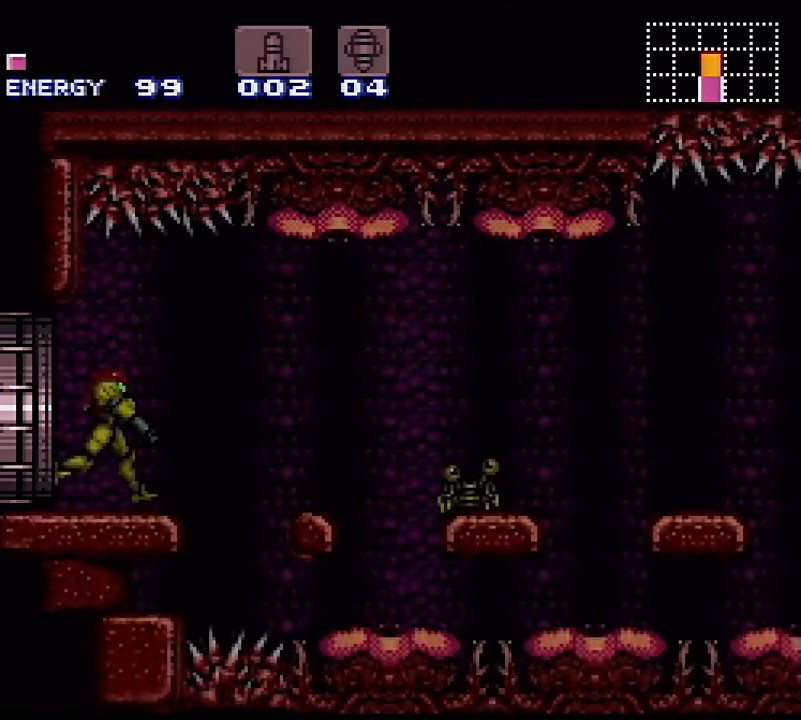
{"buttons": ["Y", "DPAD_RIGHT"], "events": [[167, "B", "down"], [283, "B", "up"], [333, "Y", "up"], [417, "Y", "down"]]}
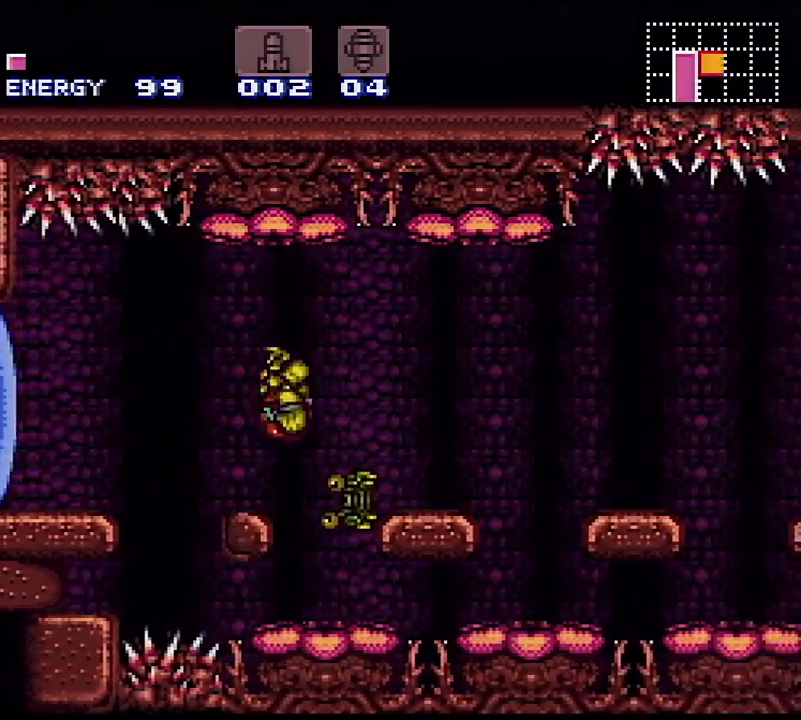
{"buttons": ["Y", "DPAD_RIGHT"], "events": [[183, "L1", "down"], [267, "L1", "up"], [283, "B", "down"], [383, "B", "up"]]}
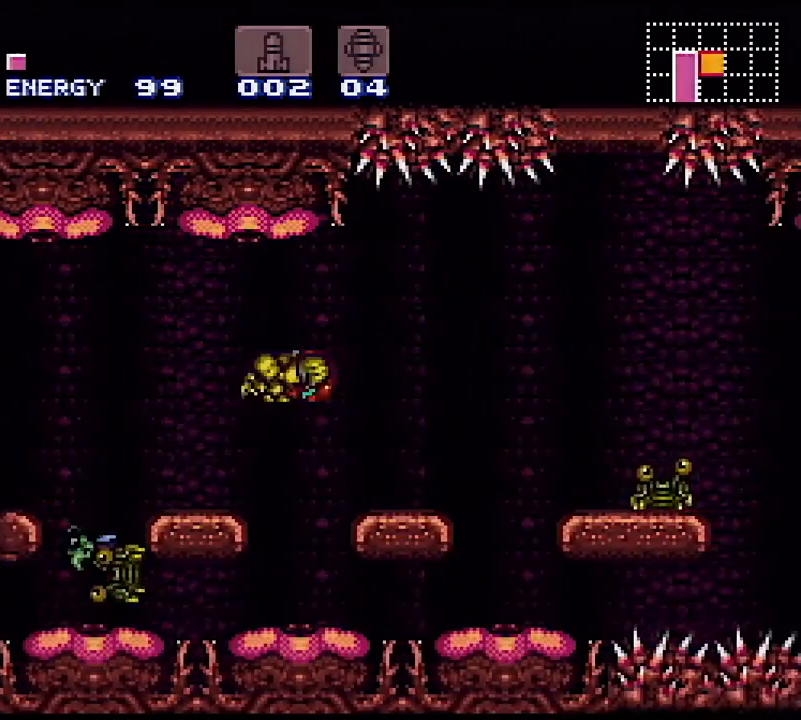
{"buttons": ["B", "Y", "DPAD_RIGHT"], "events": [[250, "L1", "down"], [250, "Y", "up"], [317, "Y", "down"], [367, "L1", "up"], [400, "B", "down"]]}
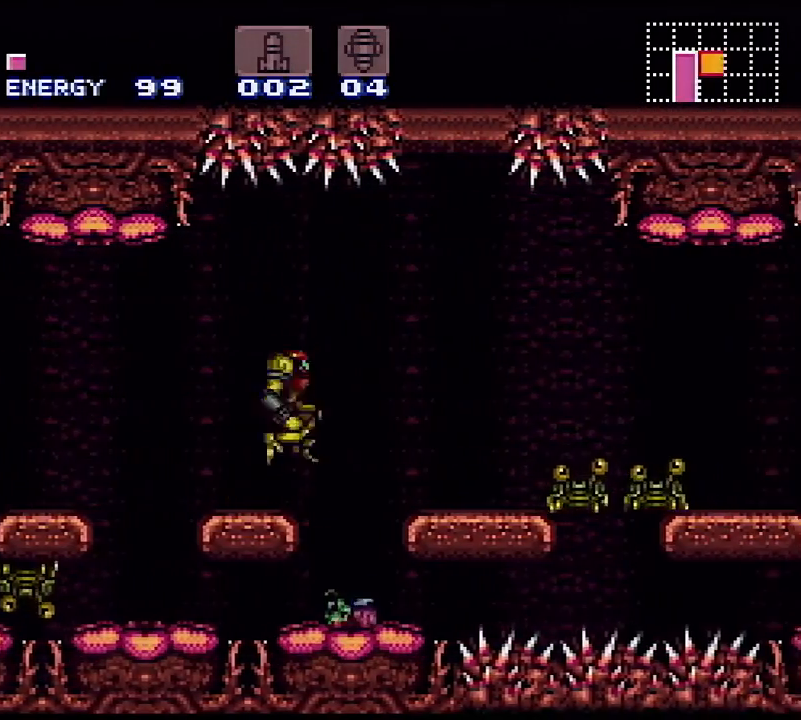
{"buttons": ["Y", "L1", "DPAD_RIGHT"], "events": [[50, "B", "up"], [100, "L1", "down"], [133, "X", "down"], [217, "X", "up"], [367, "X", "down"], [433, "X", "up"]]}
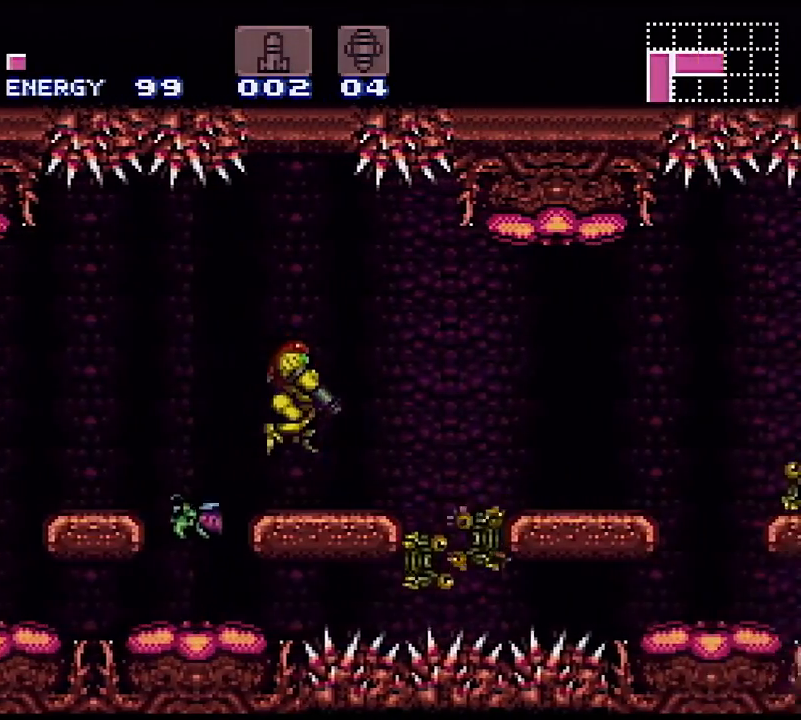
{"buttons": ["Y", "DPAD_DOWN", "DPAD_RIGHT"], "events": [[83, "L1", "up"], [350, "DPAD_DOWN", "down"], [400, "DPAD_RIGHT", "up"], [483, "DPAD_RIGHT", "down"]]}
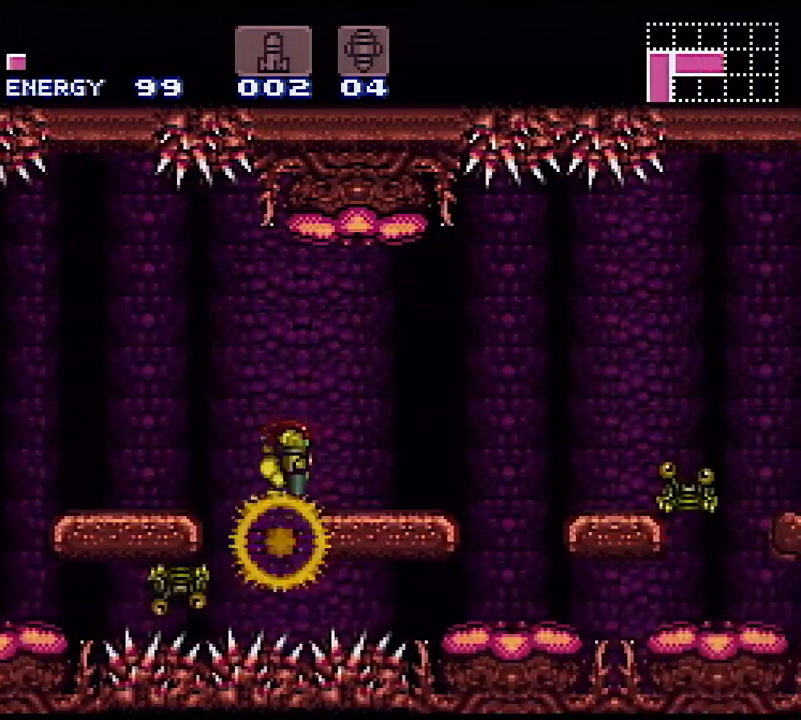
{"buttons": ["B", "Y", "DPAD_LEFT"], "events": [[17, "DPAD_DOWN", "up"], [217, "X", "down"], [283, "B", "down"], [300, "X", "up"], [317, "DPAD_RIGHT", "up"], [450, "DPAD_LEFT", "down"]]}
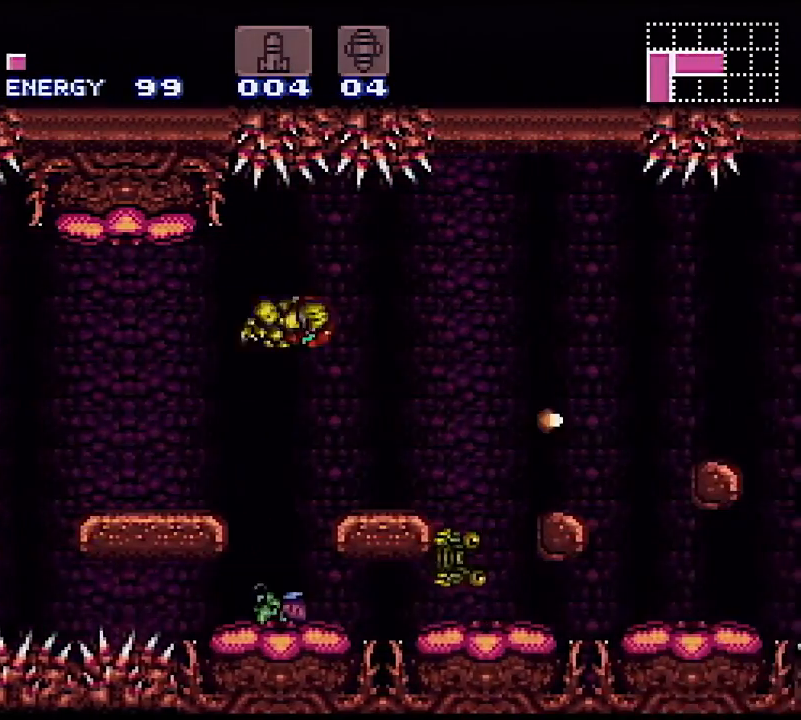
{"buttons": ["B", "Y", "DPAD_RIGHT"], "events": [[33, "DPAD_LEFT", "up"], [117, "DPAD_RIGHT", "down"]]}
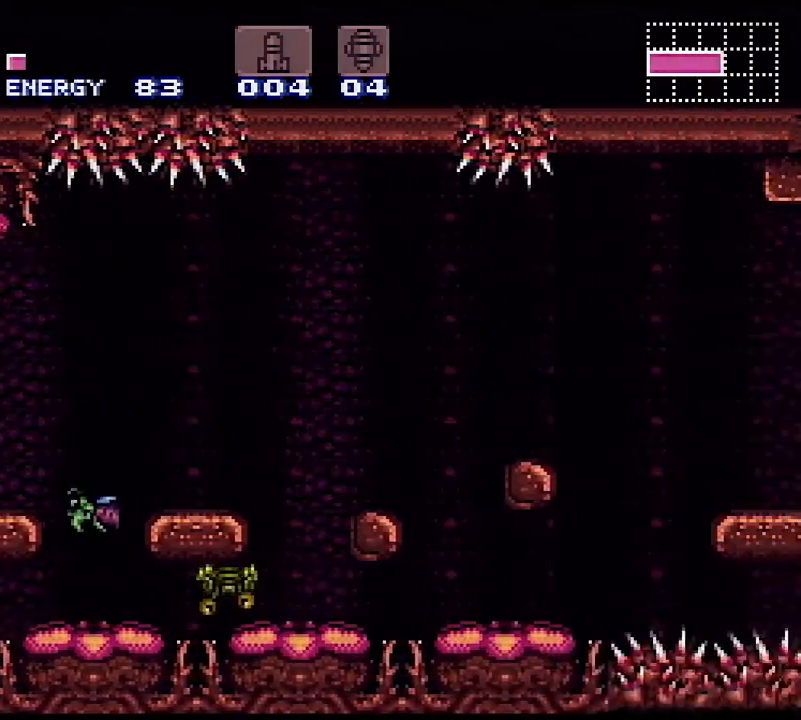
{"buttons": [], "events": [[217, "B", "up"], [233, "Y", "up"], [400, "DPAD_RIGHT", "up"], [400, "X", "down"], [483, "X", "up"]]}
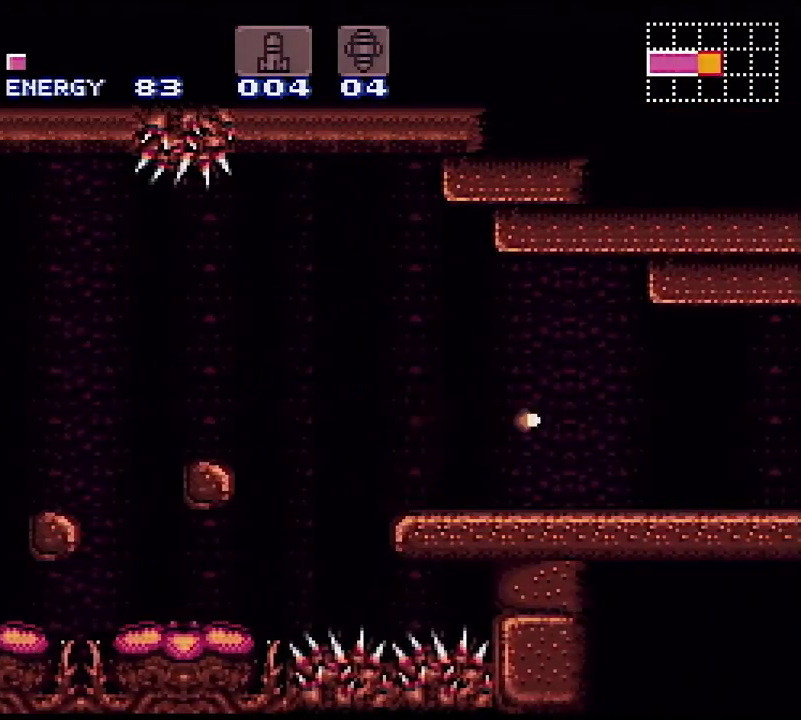
{"buttons": ["Y", "L1", "DPAD_RIGHT"], "events": [[33, "DPAD_RIGHT", "down"], [83, "Y", "down"], [100, "L1", "down"]]}
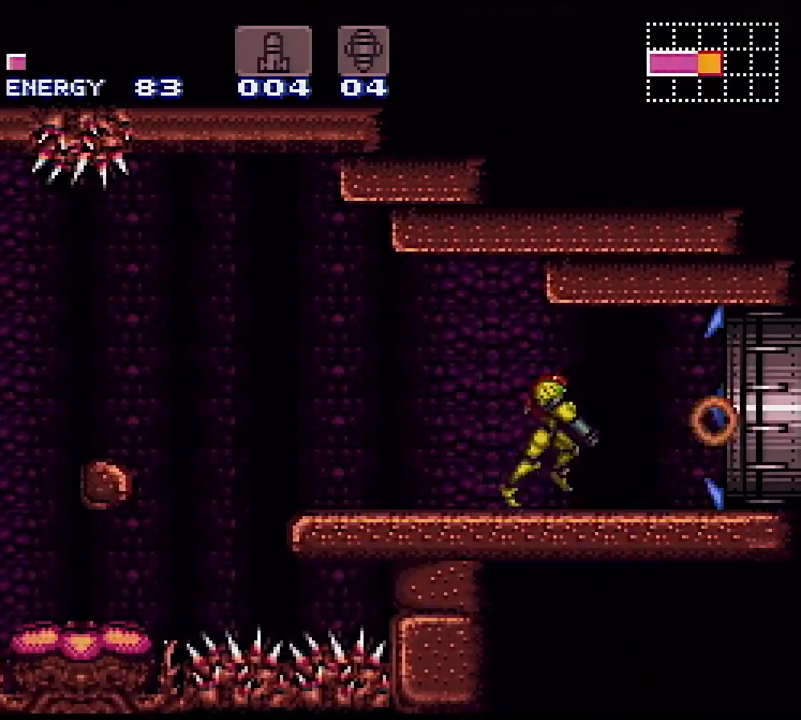
{"buttons": ["Y", "L1", "DPAD_RIGHT"], "events": []}
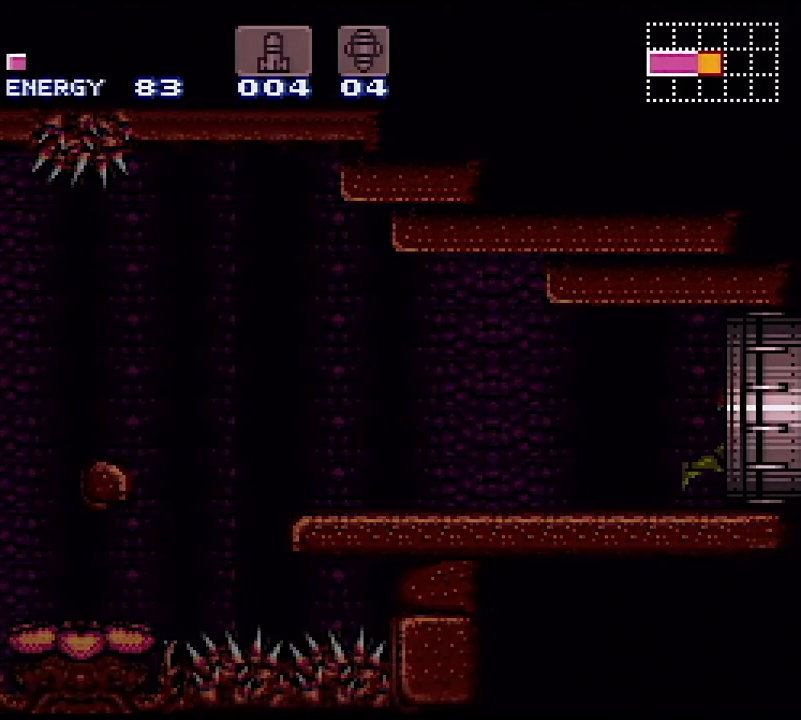
{"buttons": ["Y", "L1"], "events": [[17, "DPAD_RIGHT", "up"]]}
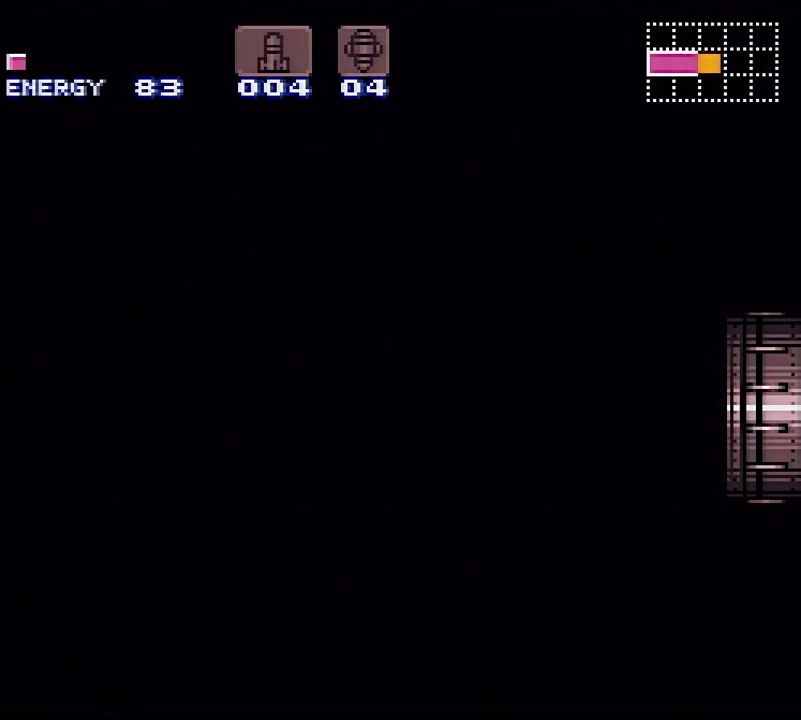
{"buttons": ["Y", "L1"], "events": []}
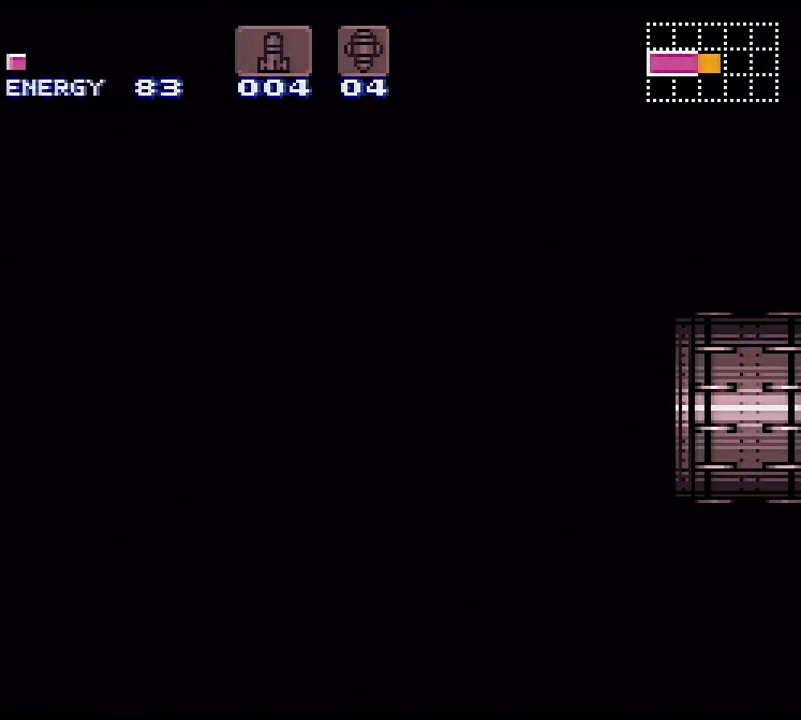
{"buttons": ["Y", "L1"], "events": []}
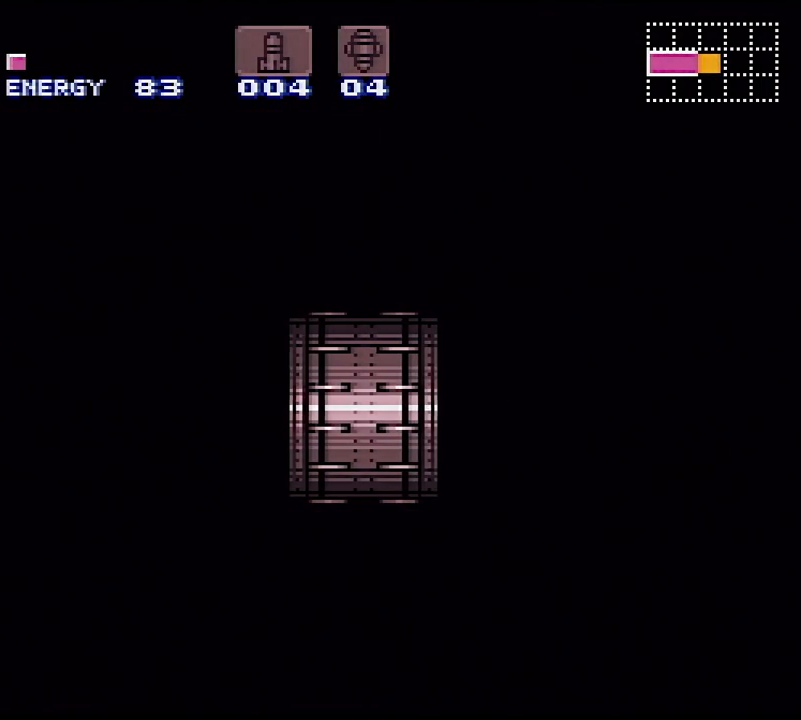
{"buttons": ["L1"], "events": [[217, "Y", "up"]]}
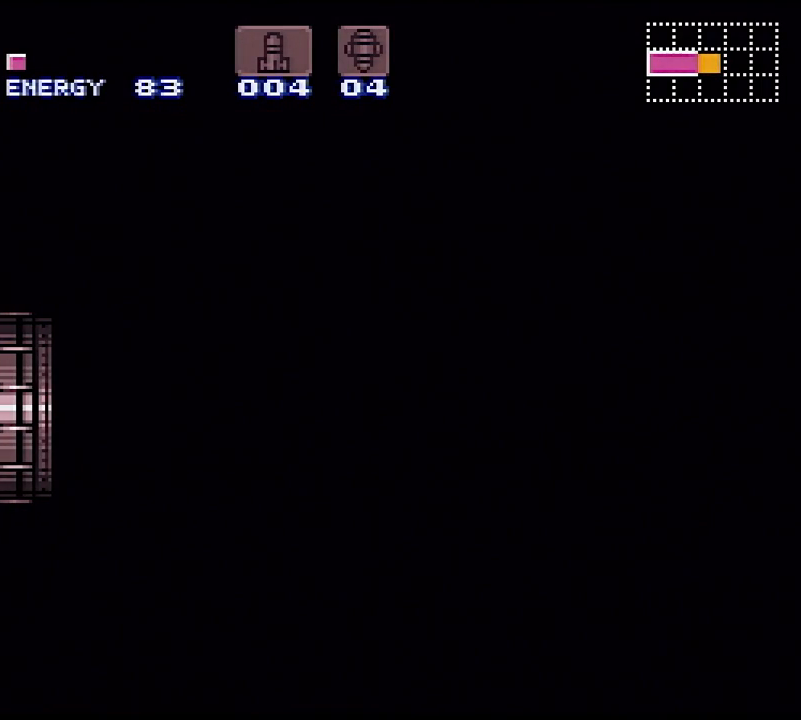
{"buttons": ["L1"], "events": []}
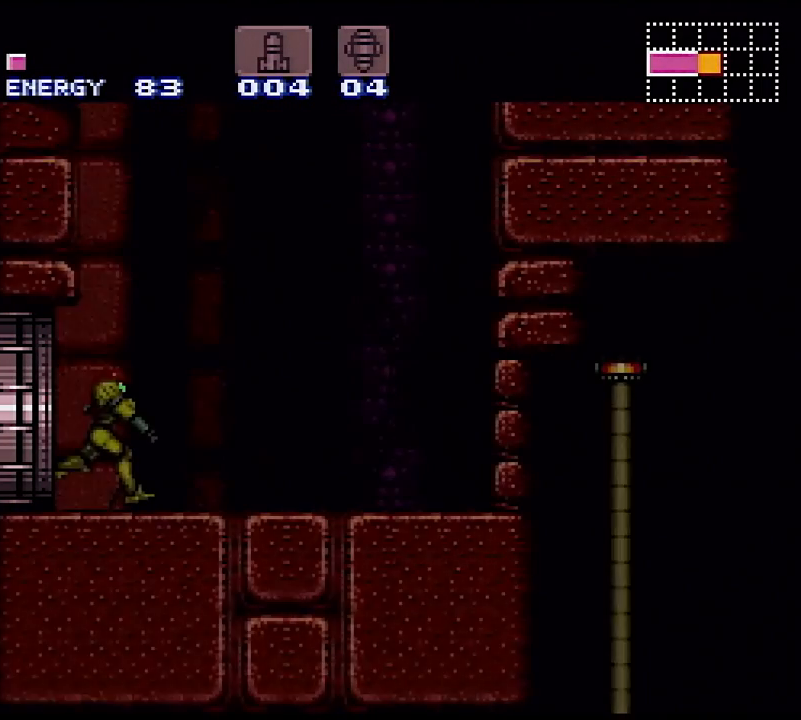
{"buttons": ["DPAD_RIGHT"], "events": [[267, "X", "down"], [367, "DPAD_RIGHT", "down"], [367, "X", "up"], [383, "L1", "up"]]}
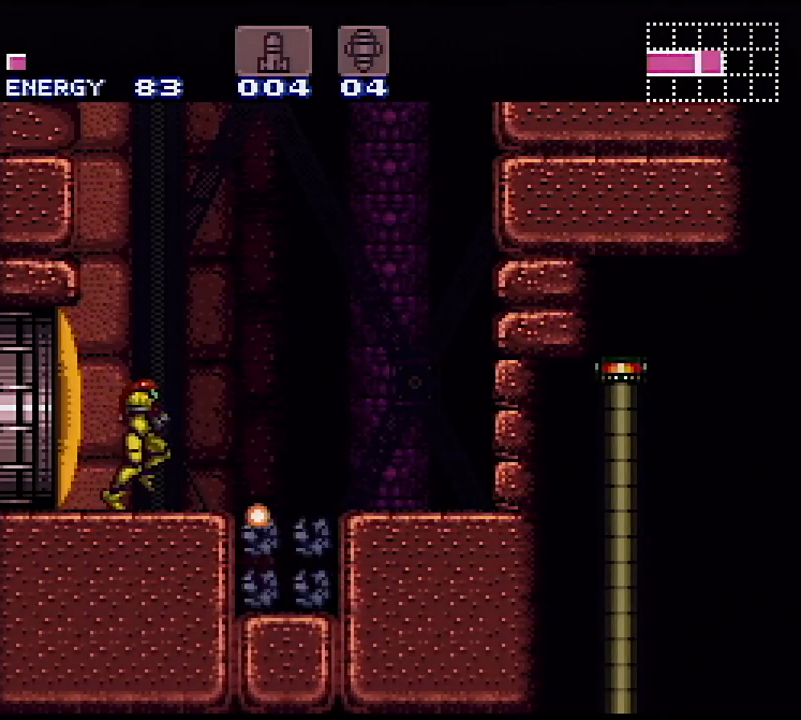
{"buttons": ["X", "DPAD_DOWN"], "events": [[217, "DPAD_RIGHT", "up"], [233, "DPAD_LEFT", "down"], [417, "DPAD_DOWN", "down"], [417, "DPAD_LEFT", "up"], [500, "X", "down"]]}
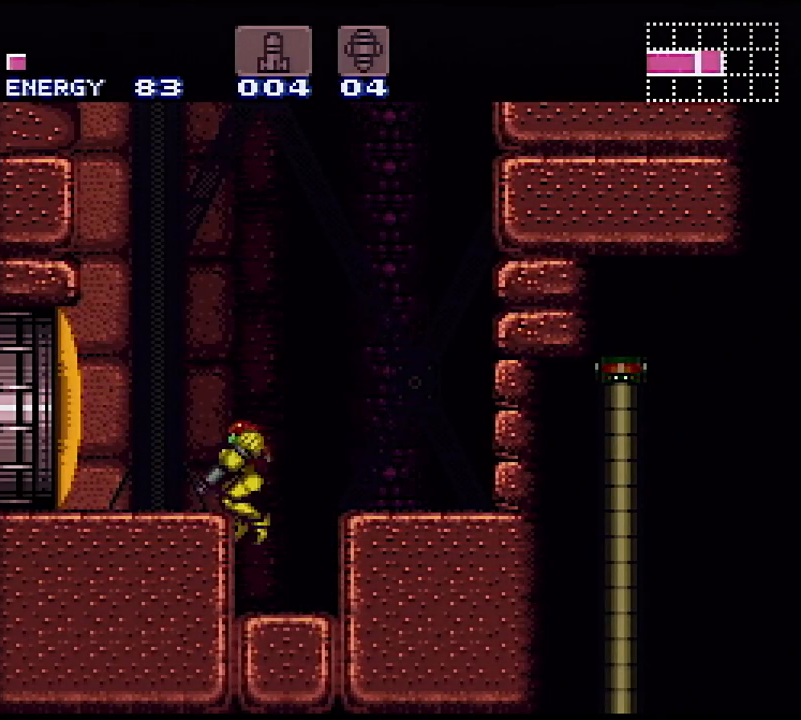
{"buttons": ["Y"], "events": [[117, "X", "up"], [200, "X", "down"], [300, "X", "up"], [450, "DPAD_DOWN", "up"], [450, "Y", "down"]]}
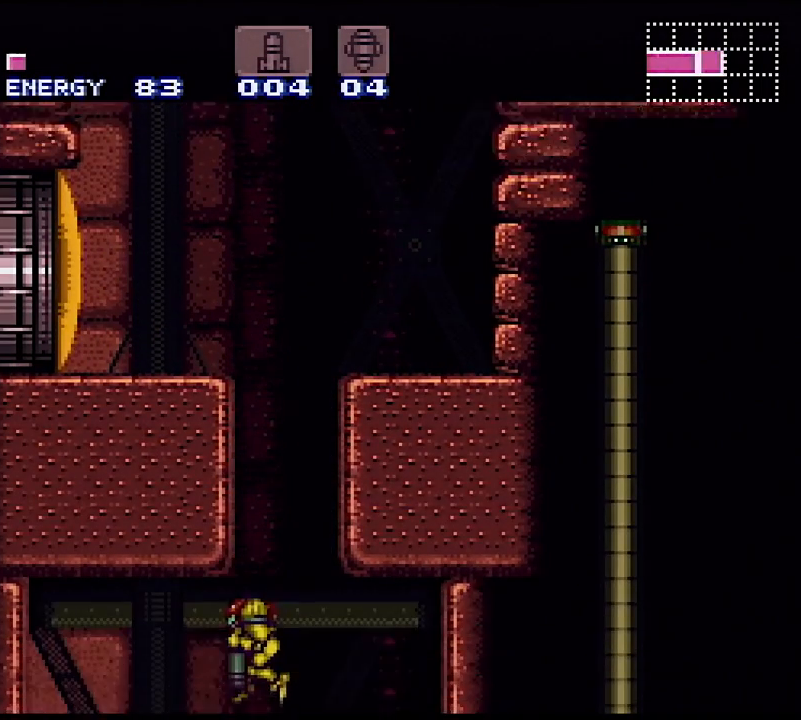
{"buttons": ["DPAD_RIGHT"], "events": [[17, "DPAD_LEFT", "down"], [67, "Y", "up"], [217, "DPAD_LEFT", "up"], [233, "DPAD_RIGHT", "down"], [433, "A", "down"], [500, "A", "up"]]}
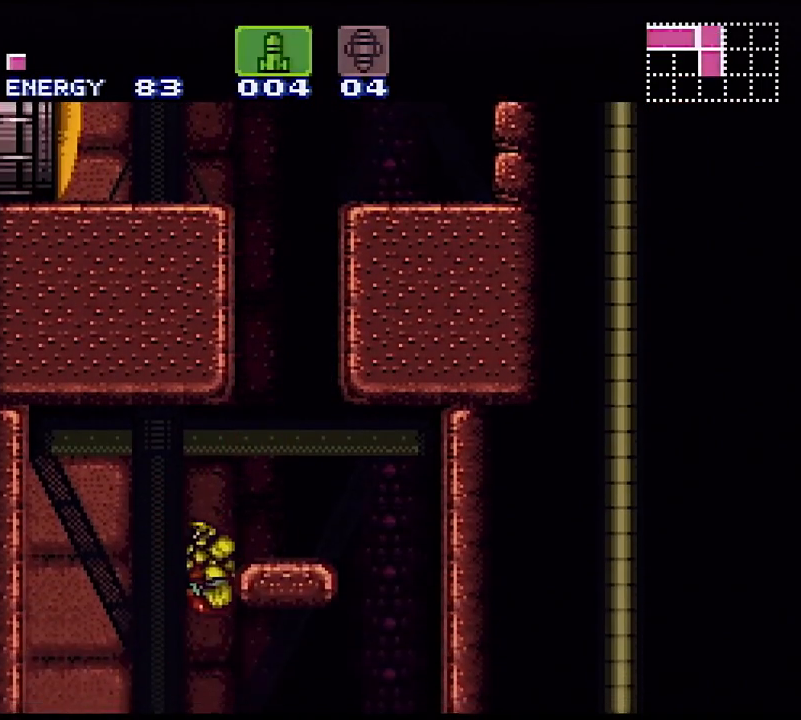
{"buttons": ["Y", "DPAD_LEFT"], "events": [[117, "A", "down"], [167, "A", "up"], [200, "DPAD_RIGHT", "up"], [283, "DPAD_LEFT", "down"], [383, "Y", "down"]]}
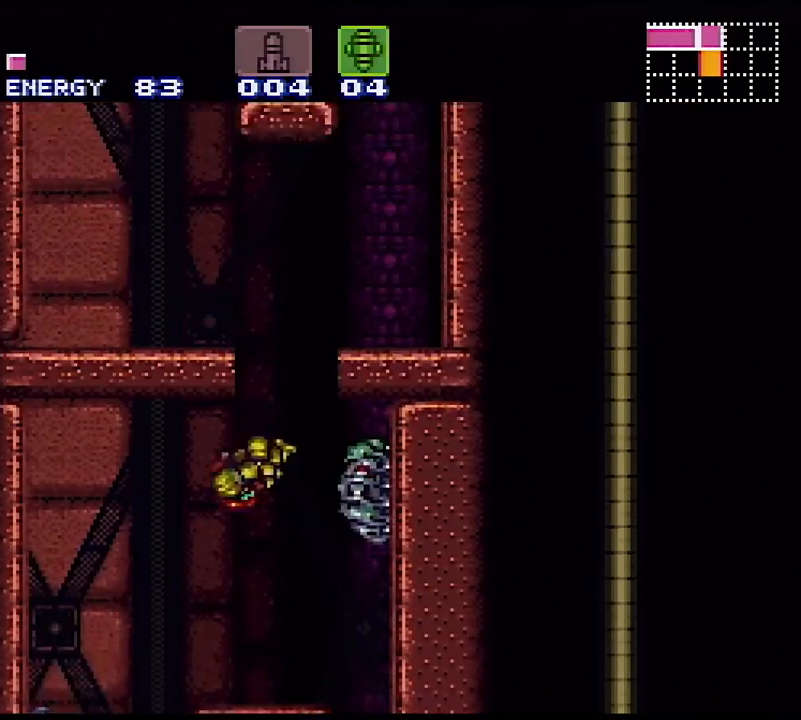
{"buttons": ["DPAD_RIGHT"], "events": [[233, "Y", "up"], [383, "DPAD_LEFT", "up"], [417, "DPAD_RIGHT", "down"]]}
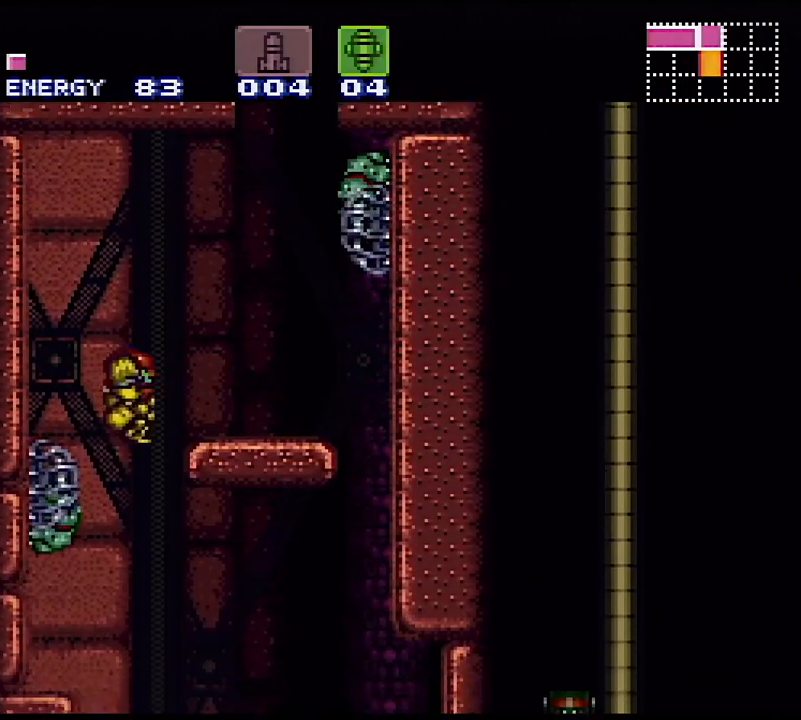
{"buttons": ["DPAD_LEFT"], "events": [[400, "DPAD_RIGHT", "up"], [483, "DPAD_LEFT", "down"]]}
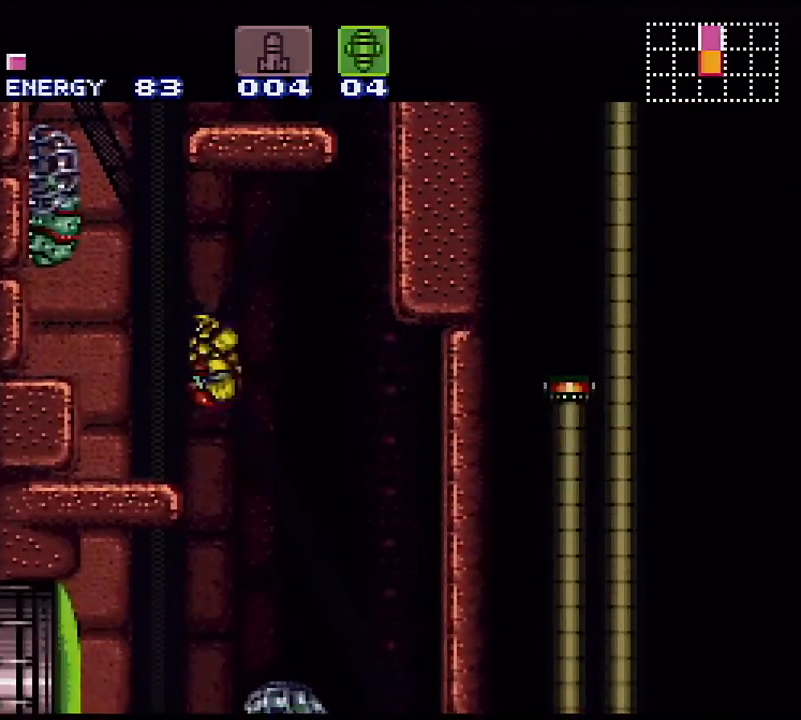
{"buttons": ["Y"], "events": [[167, "DPAD_LEFT", "up"], [267, "X", "down"], [383, "SELECT", "down"], [383, "X", "up"], [433, "SELECT", "up"], [450, "Y", "down"]]}
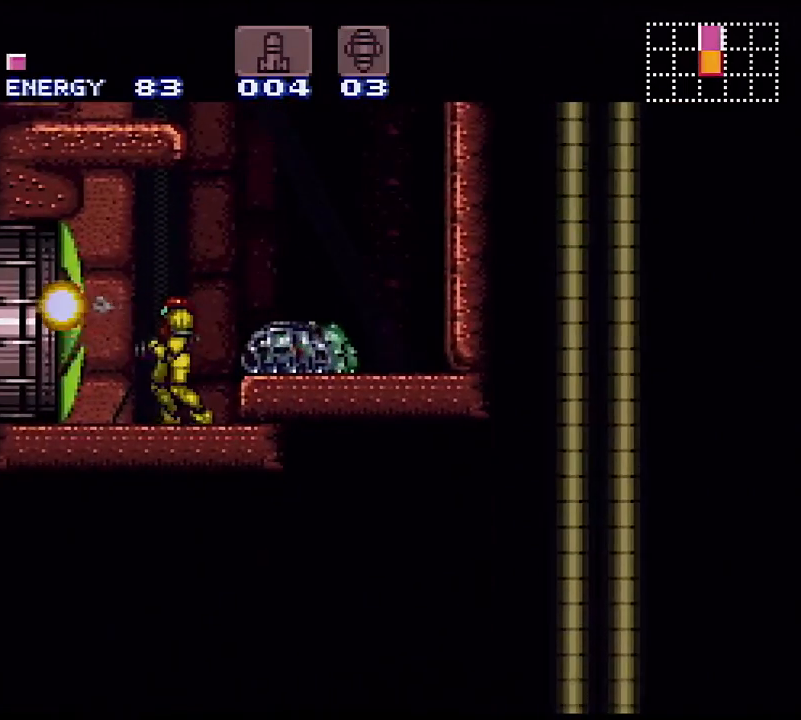
{"buttons": ["Y", "DPAD_LEFT"], "events": [[67, "DPAD_LEFT", "down"]]}
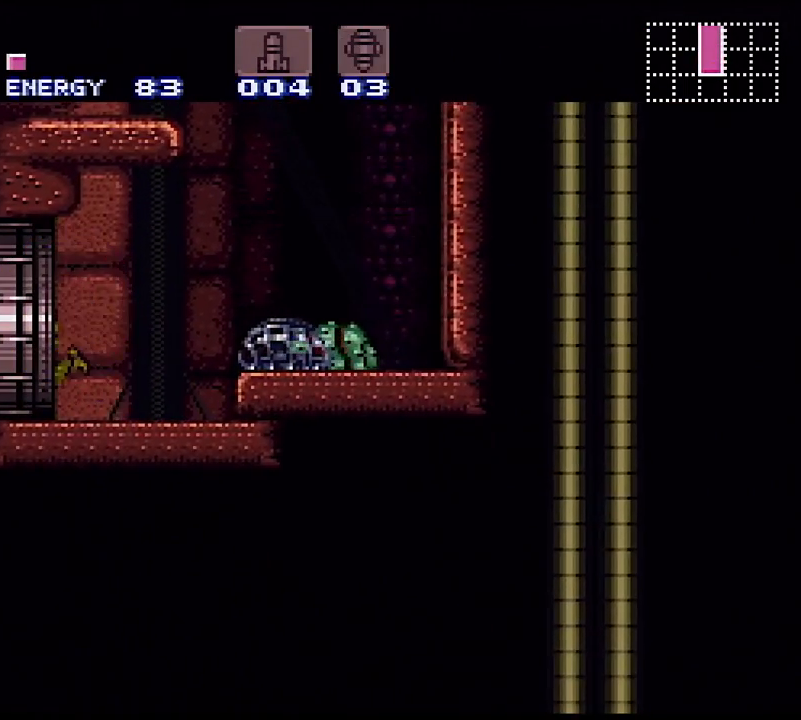
{"buttons": ["Y", "DPAD_LEFT"], "events": []}
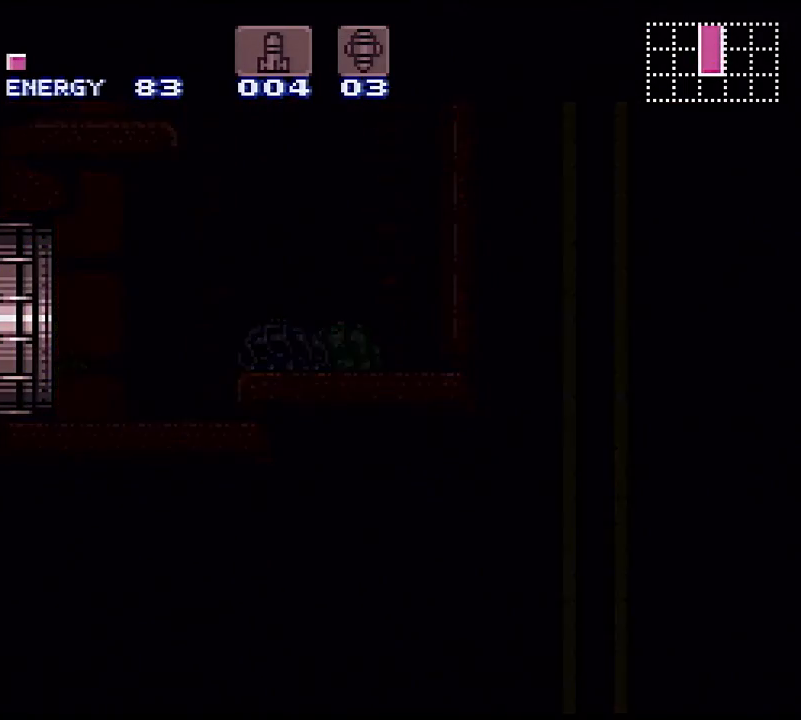
{"buttons": ["Y", "DPAD_LEFT"], "events": []}
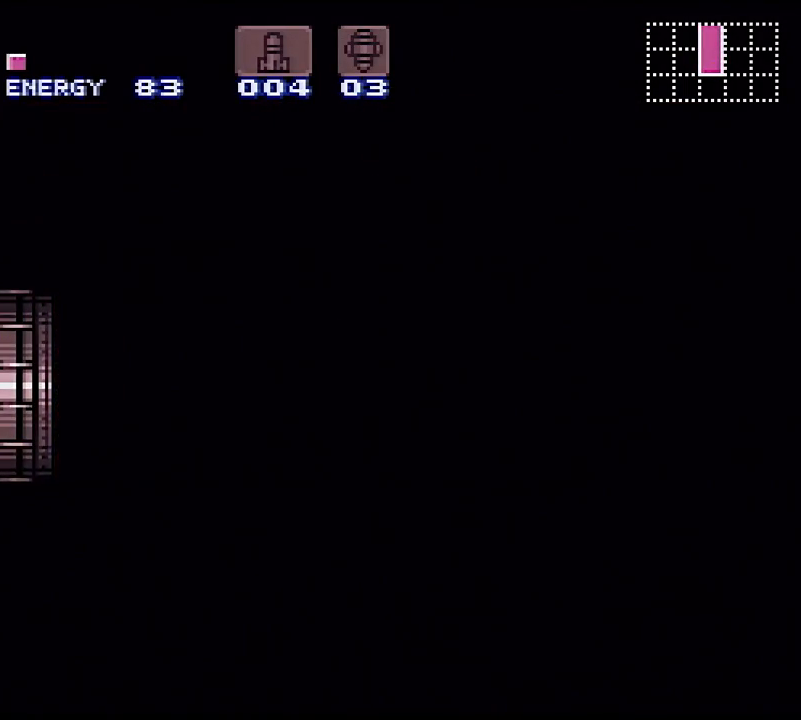
{"buttons": ["Y", "DPAD_LEFT"], "events": []}